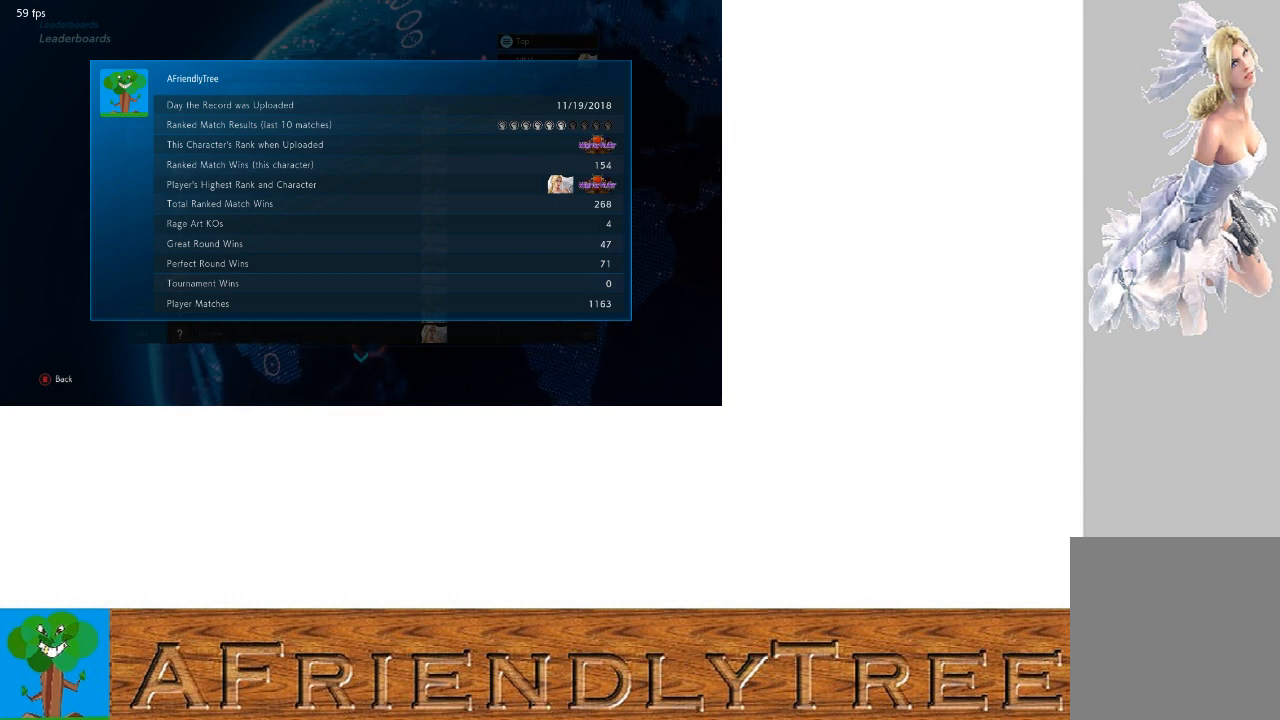
Gameplay with a controller (arcade stick); each line is a JSON object with the inputs held at the frame after it. "events" lists button and stick changes between this image and that frame as [ms after this image, input, new state], when the widget could be followed in between. Not read: L3 R3.
{"buttons": [], "left_stick": "center", "events": [[100, "left_stick", "down"], [467, "left_stick", "center"]]}
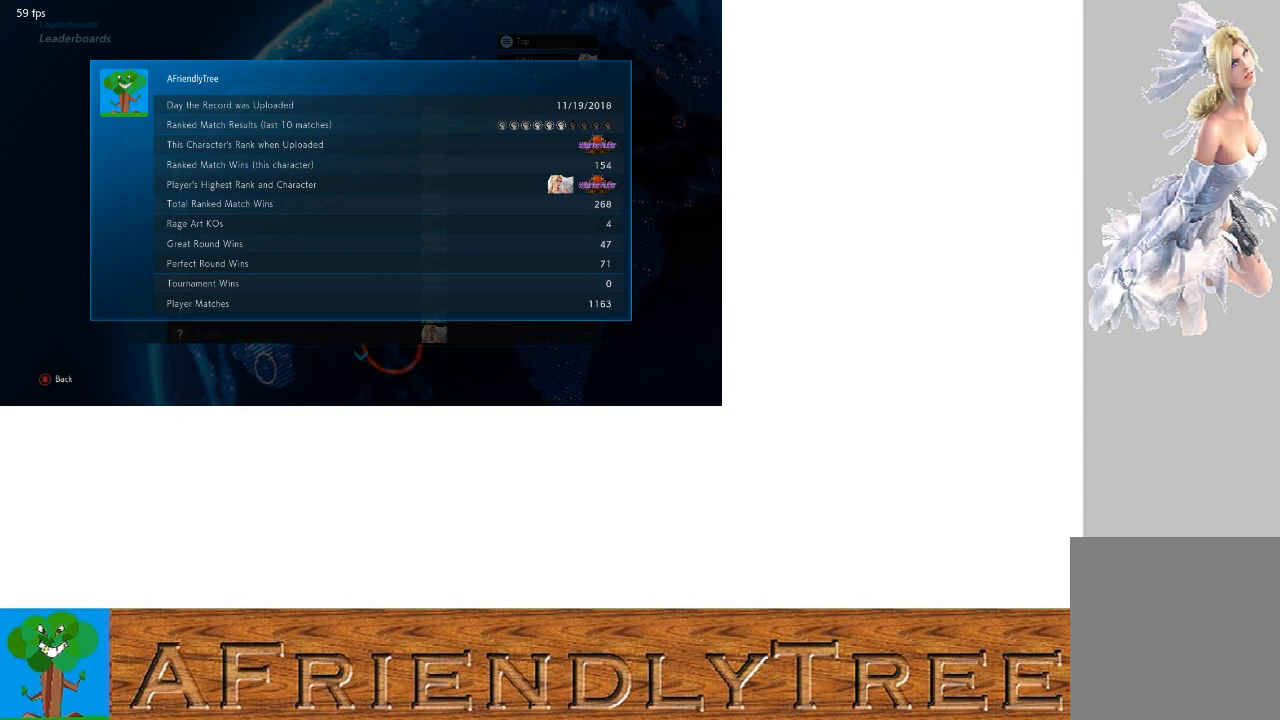
{"buttons": [], "left_stick": "center", "events": [[200, "left_stick", "up"], [333, "left_stick", "center"]]}
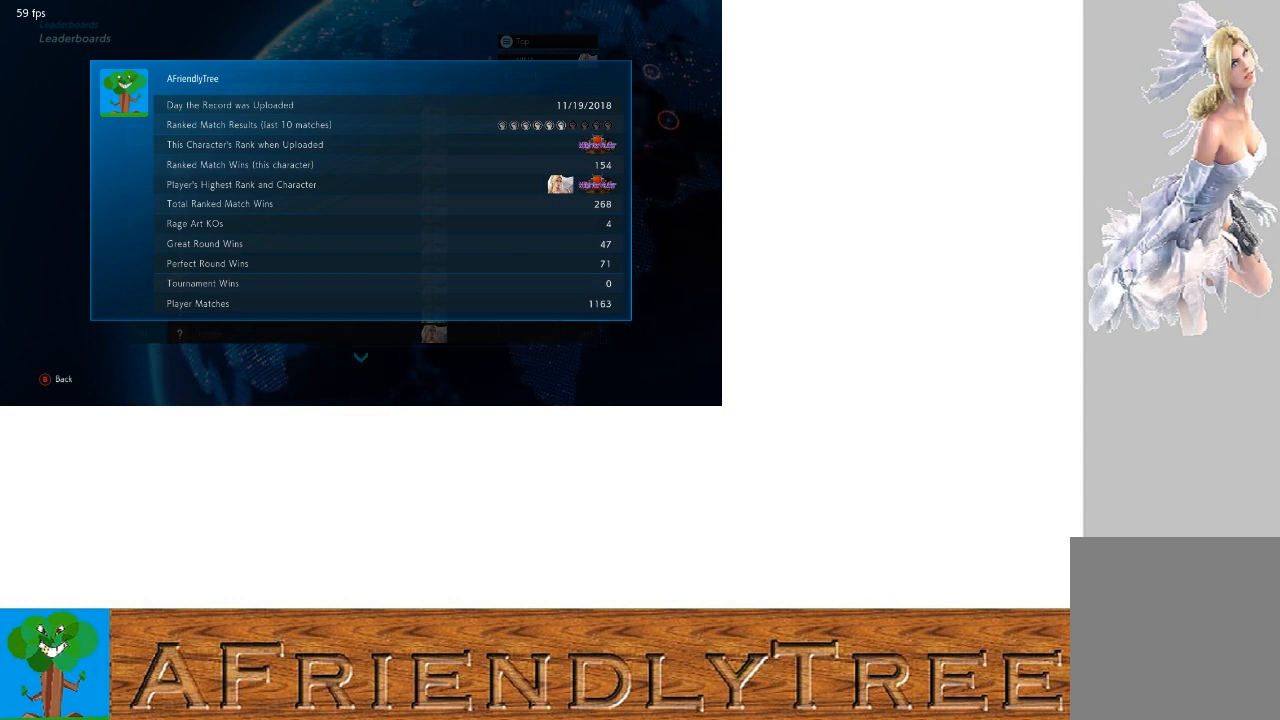
{"buttons": [], "left_stick": "center", "events": [[267, "CIRCLE", "down"], [367, "CIRCLE", "up"]]}
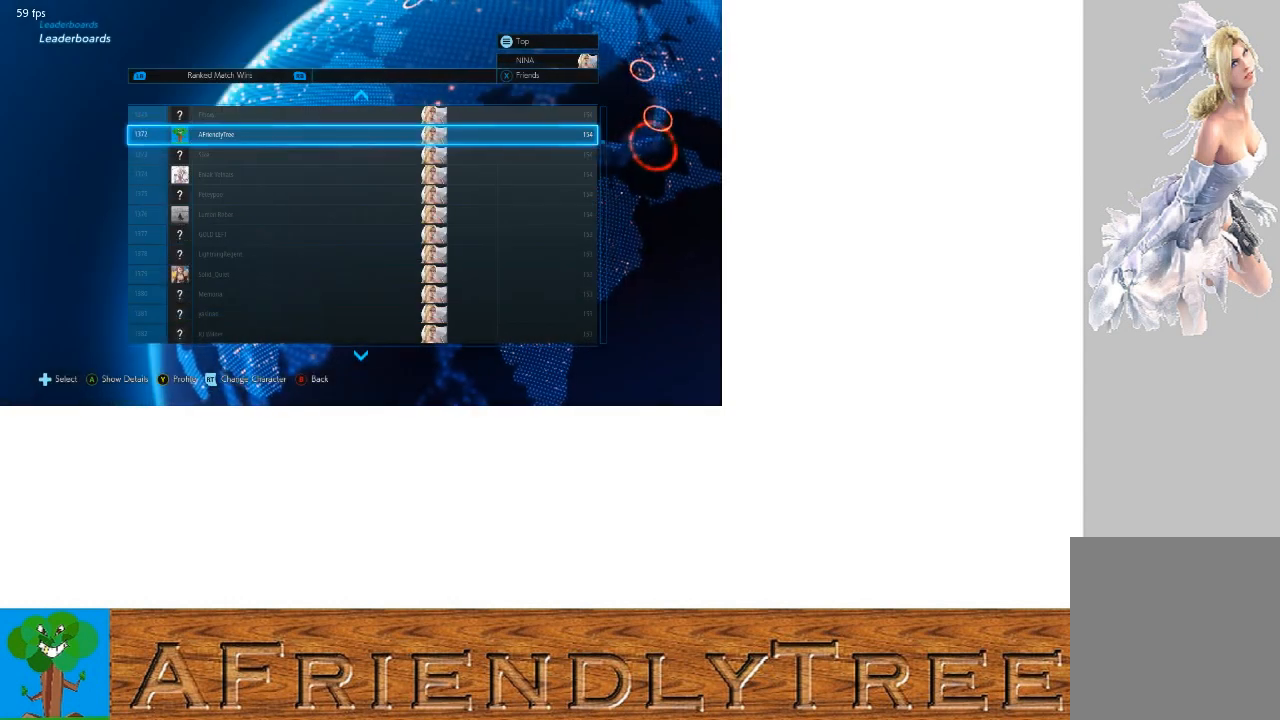
{"buttons": [], "left_stick": "center", "events": []}
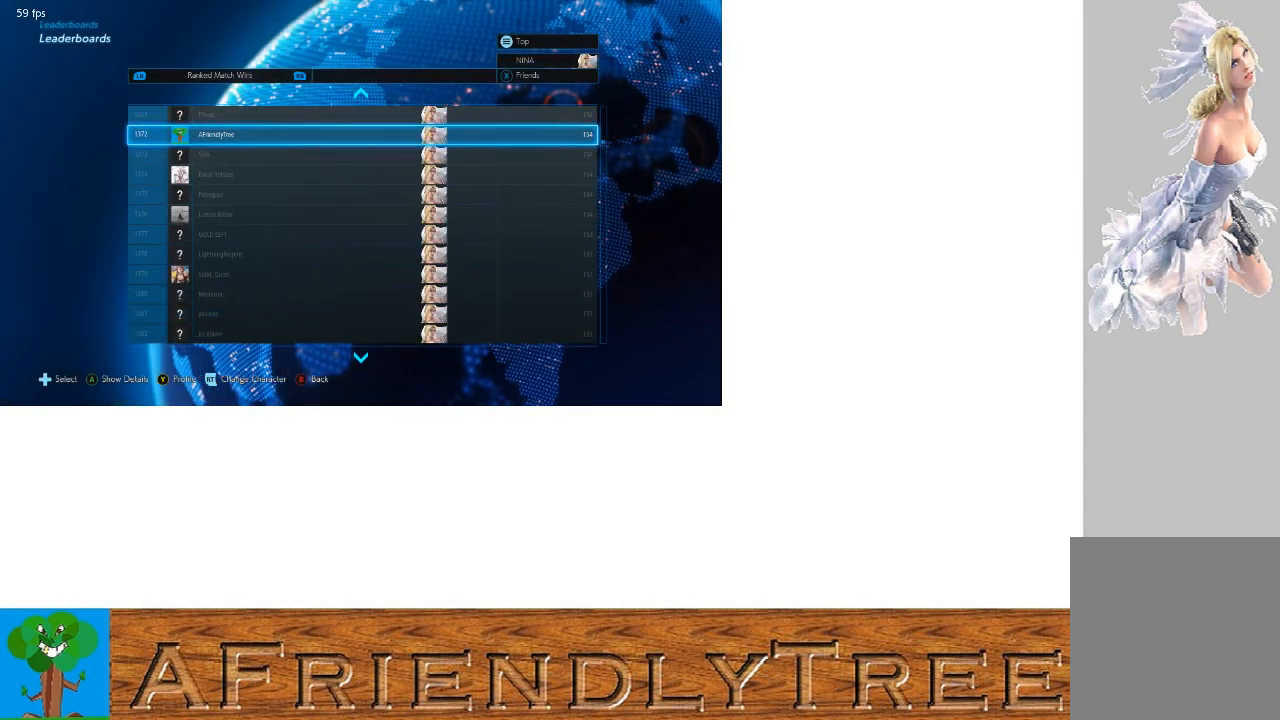
{"buttons": [], "left_stick": "center", "events": [[200, "left_stick", "right"], [367, "left_stick", "center"]]}
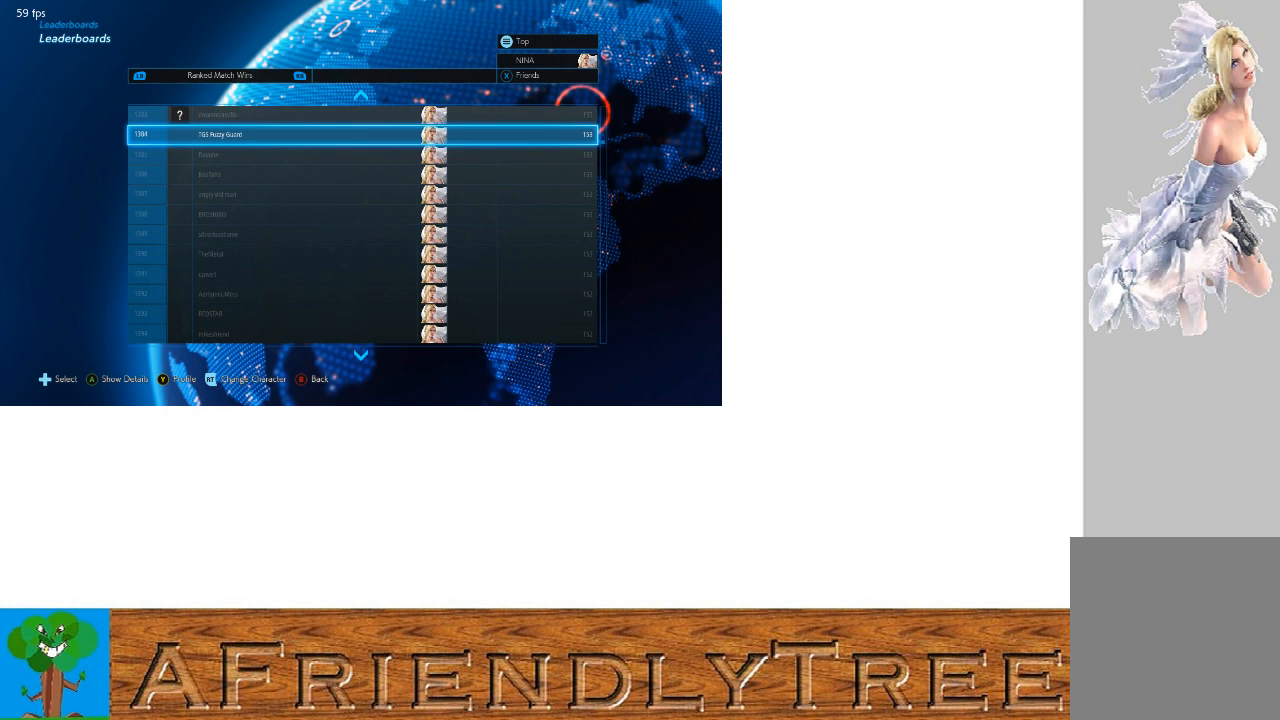
{"buttons": [], "left_stick": "center", "events": [[300, "left_stick", "left"], [367, "left_stick", "center"]]}
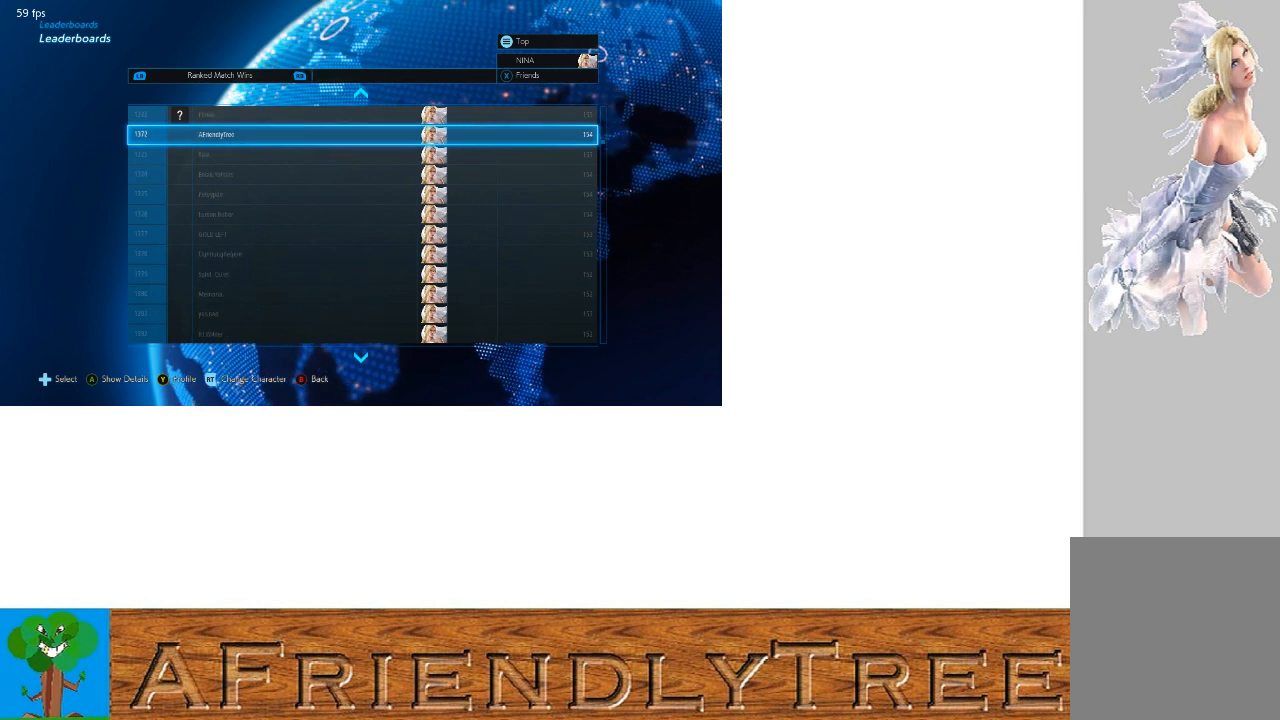
{"buttons": [], "left_stick": "center", "events": []}
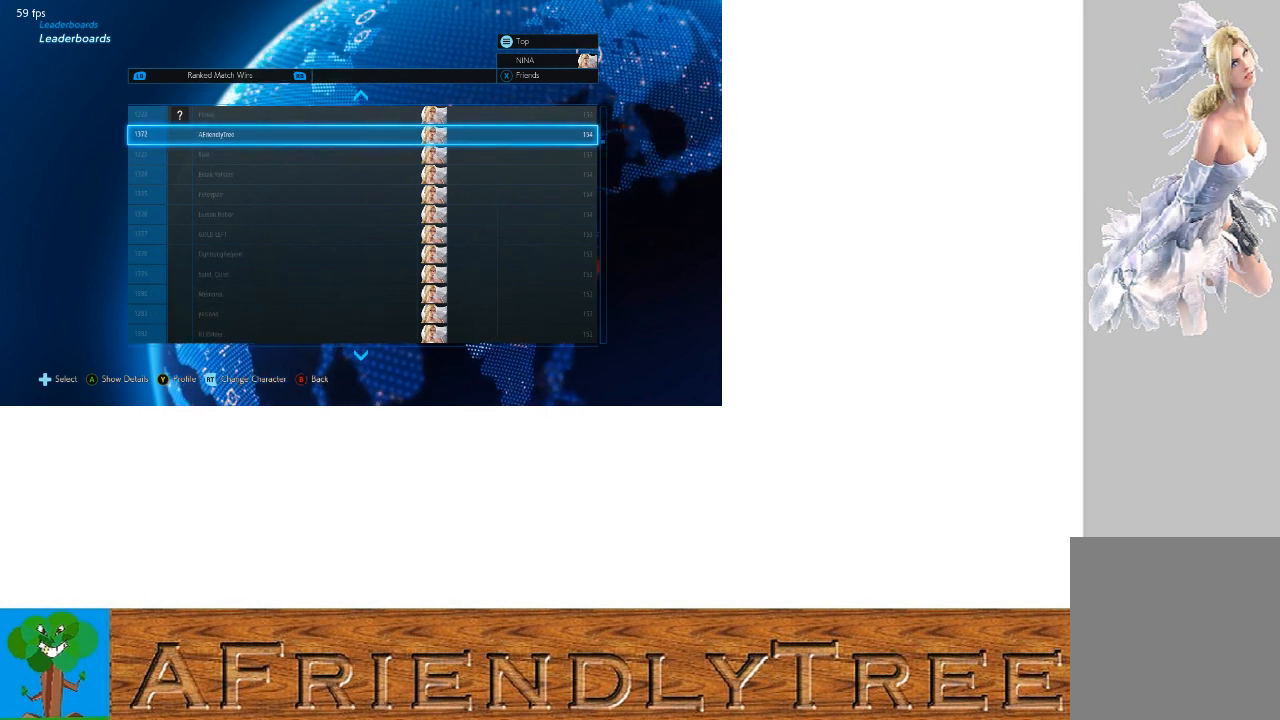
{"buttons": [], "left_stick": "center", "events": []}
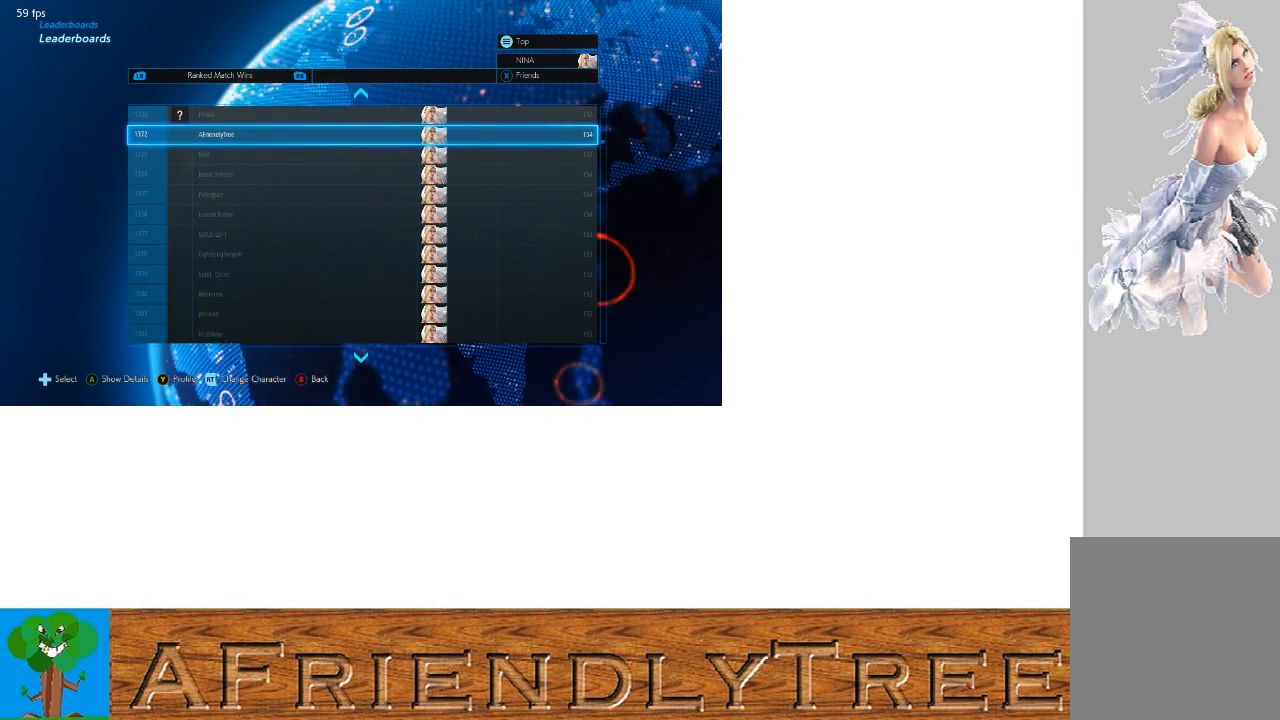
{"buttons": [], "left_stick": "center", "events": []}
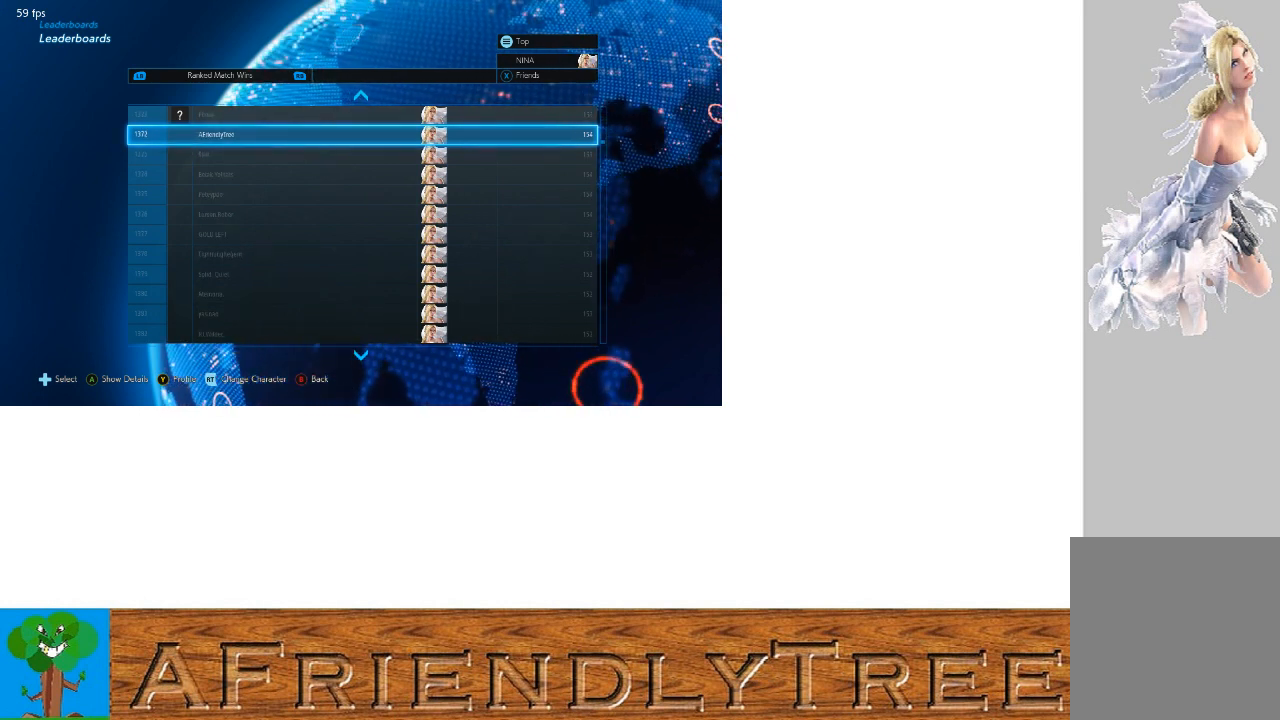
{"buttons": [], "left_stick": "center", "events": []}
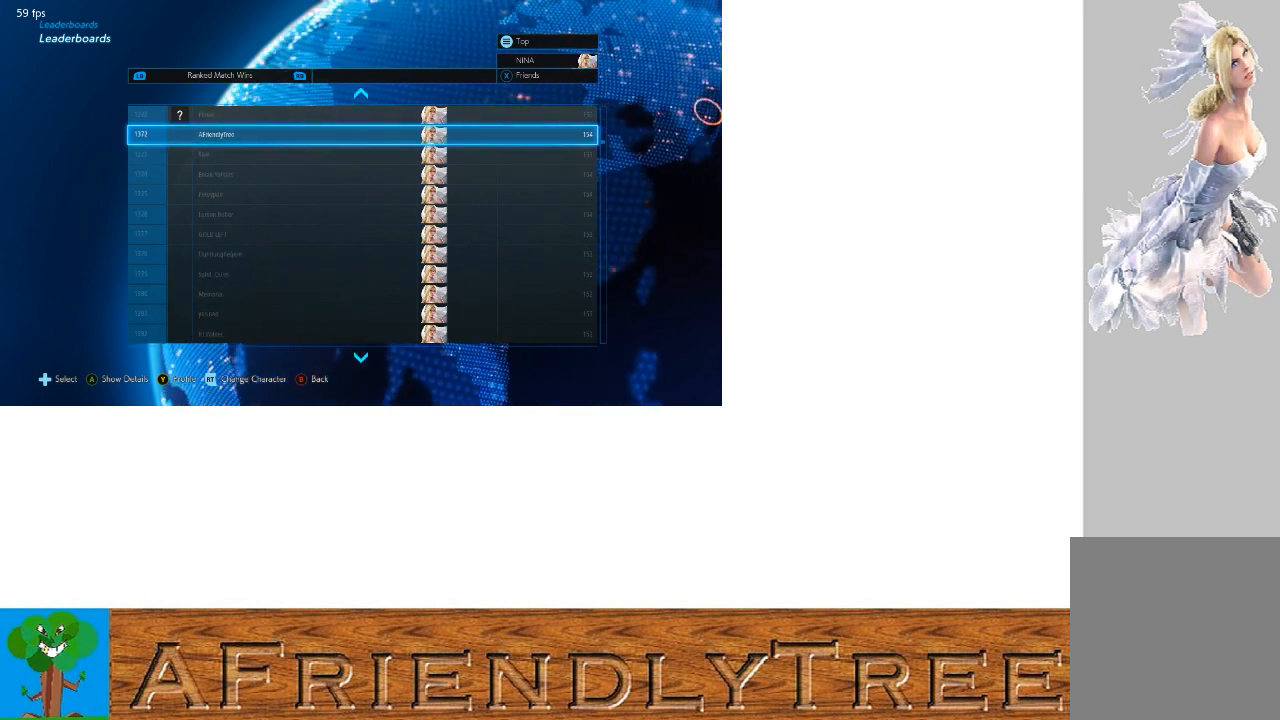
{"buttons": [], "left_stick": "center", "events": []}
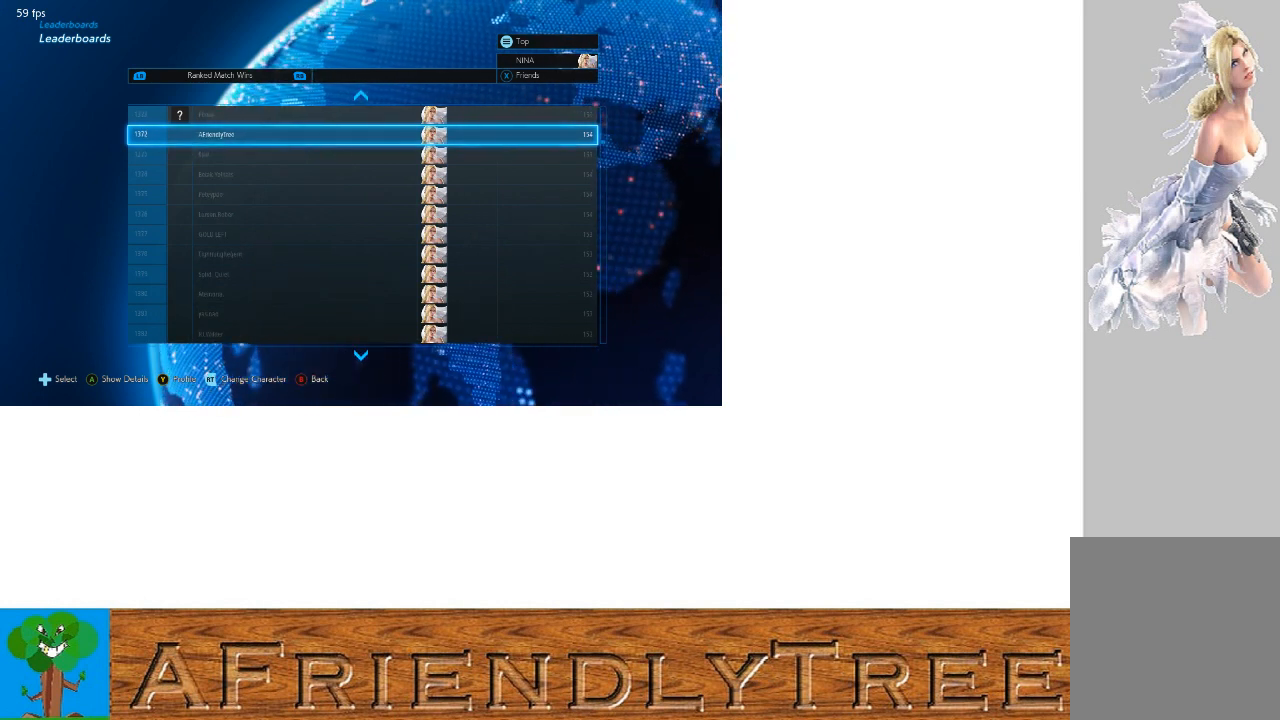
{"buttons": [], "left_stick": "center", "events": [[300, "R1", "down"], [433, "R1", "up"]]}